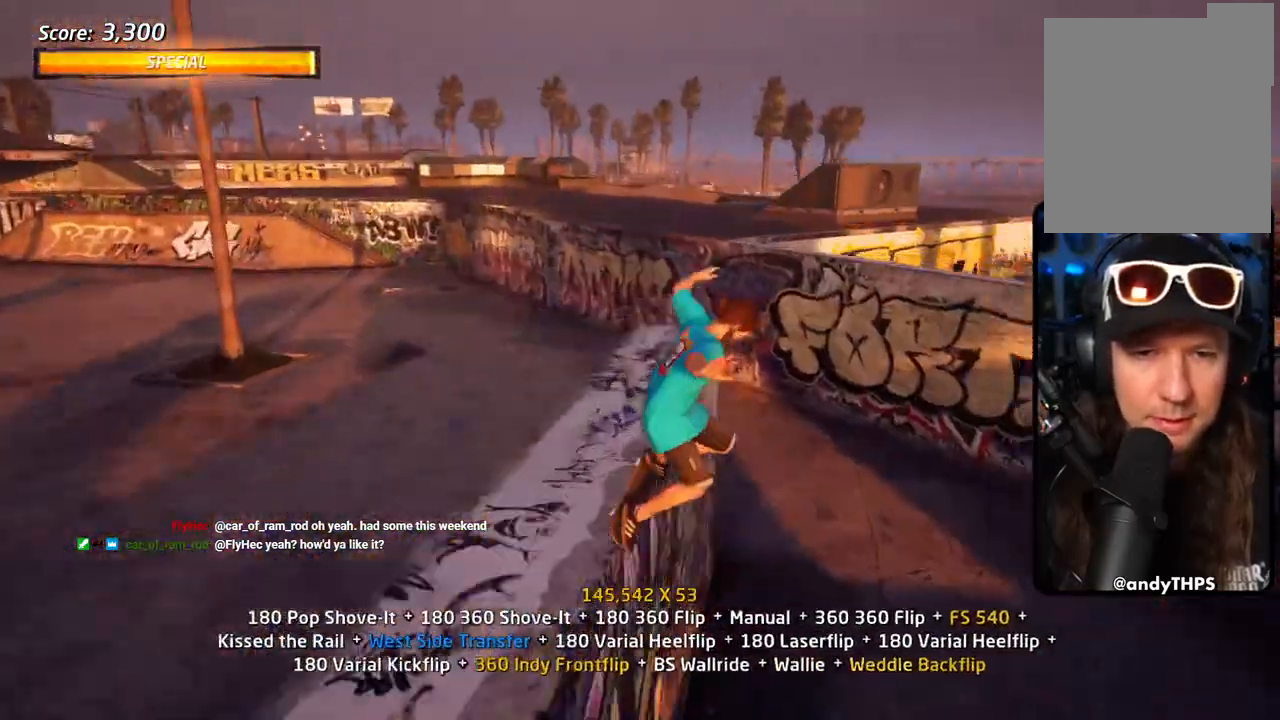
Gameplay with a controller (PlayStation layout); each line is a JSON object with the inputs held at the frame after it (dt_ms = milliseconds from this image to that frame). "events" lists button and stick changes between this image and that frame as [ms after this image, input, new state], when the widget could be followed in between.
{"dt_ms": 500, "buttons": ["CIRCLE", "R1"], "left_stick": "center", "right_stick": "center", "events": [[167, "DPAD_DOWN", "up"]]}
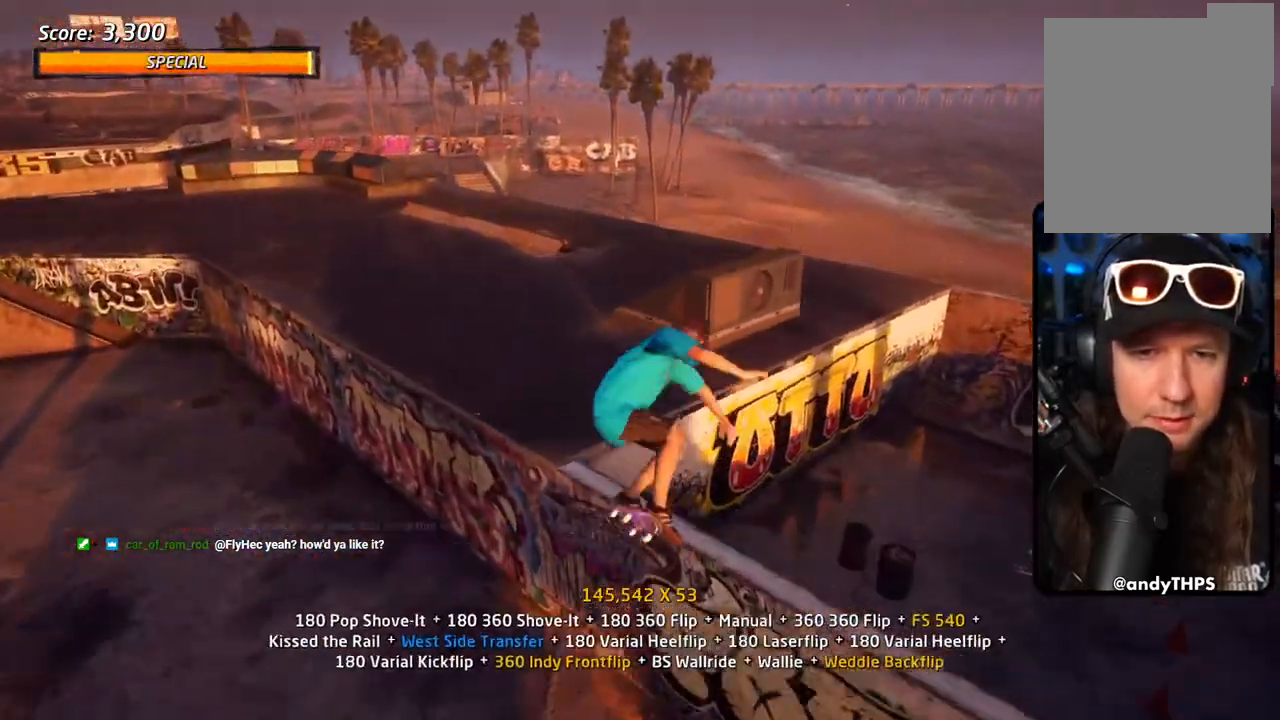
{"dt_ms": 500, "buttons": ["CROSS"], "left_stick": "center", "right_stick": "center", "events": [[17, "CIRCLE", "up"], [200, "DPAD_UP", "down"], [300, "DPAD_UP", "up"], [333, "CROSS", "down"], [367, "DPAD_DOWN", "down"], [483, "R1", "up"], [500, "DPAD_DOWN", "up"]]}
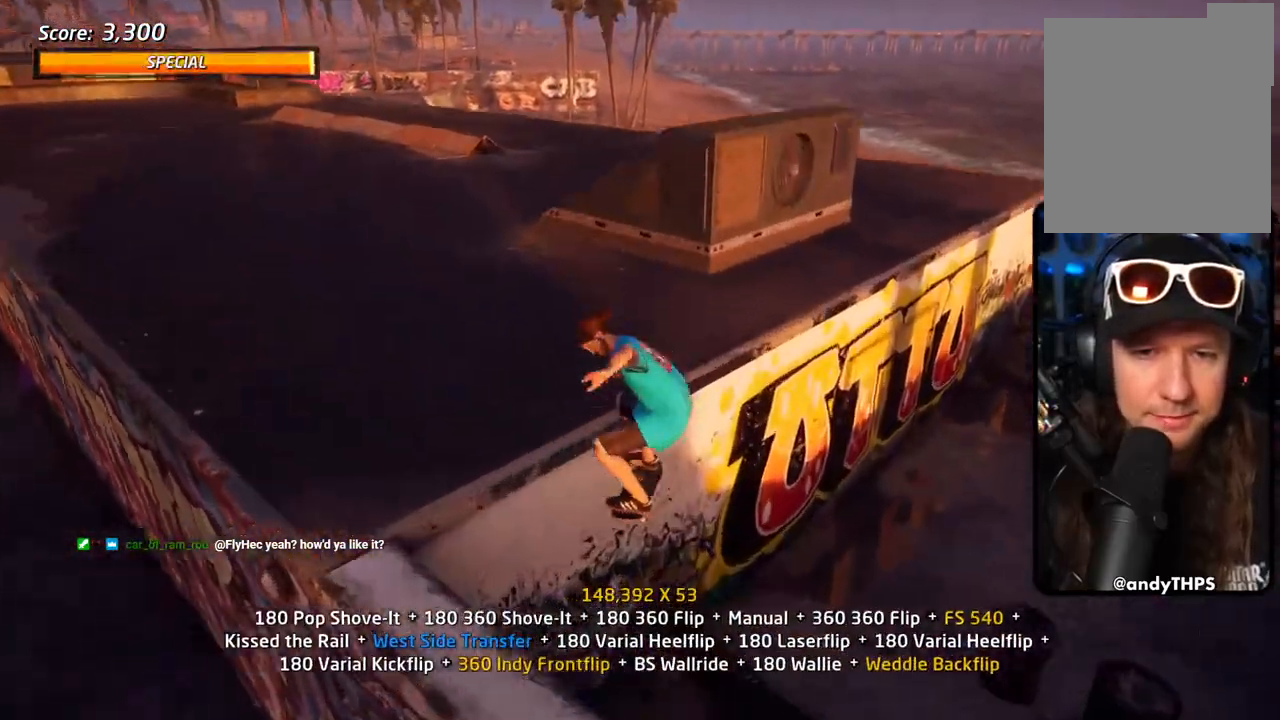
{"dt_ms": 500, "buttons": ["CROSS"], "left_stick": "center", "right_stick": "center", "events": [[17, "DPAD_UP", "down"], [100, "DPAD_UP", "up"], [117, "DPAD_DOWN", "down"], [200, "DPAD_RIGHT", "down"], [317, "DPAD_DOWN", "up"], [350, "DPAD_UP", "down"], [383, "DPAD_DOWN", "down"], [383, "DPAD_RIGHT", "up"], [450, "DPAD_DOWN", "up"], [450, "DPAD_UP", "up"]]}
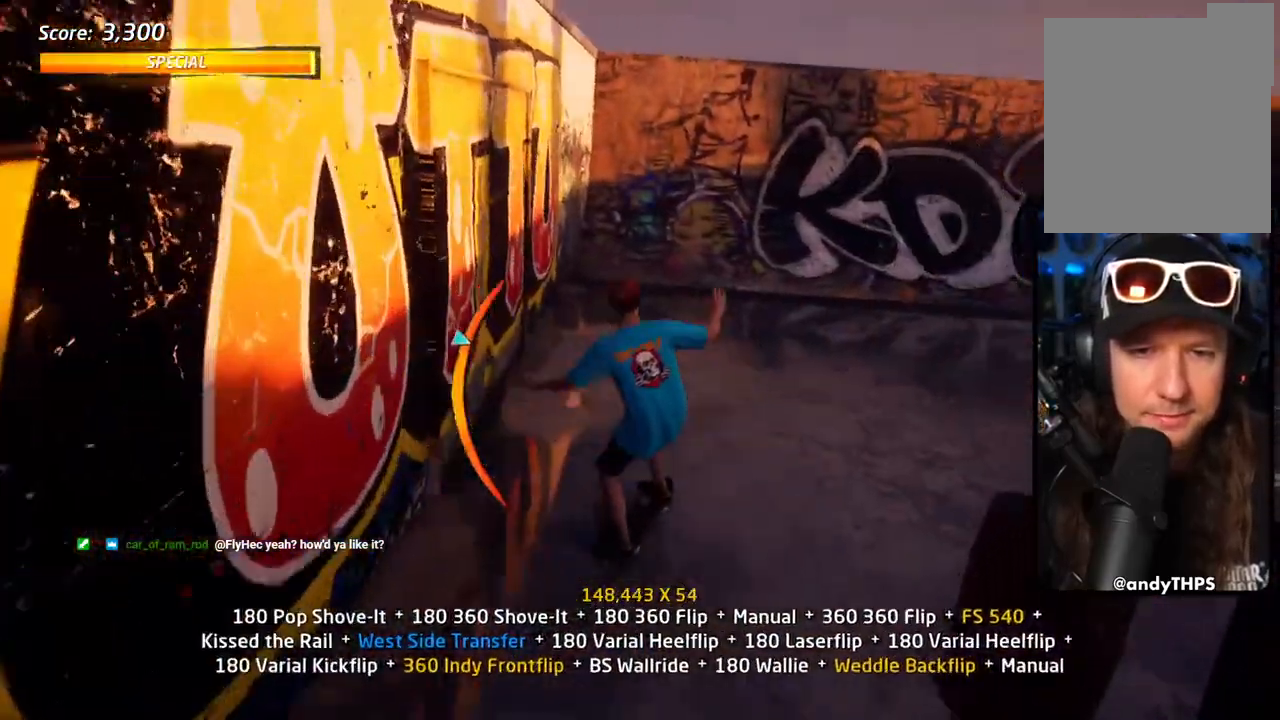
{"dt_ms": 500, "buttons": ["CROSS"], "left_stick": "center", "right_stick": "center", "events": [[50, "DPAD_UP", "down"], [183, "DPAD_LEFT", "down"], [267, "DPAD_LEFT", "up"], [467, "DPAD_UP", "up"]]}
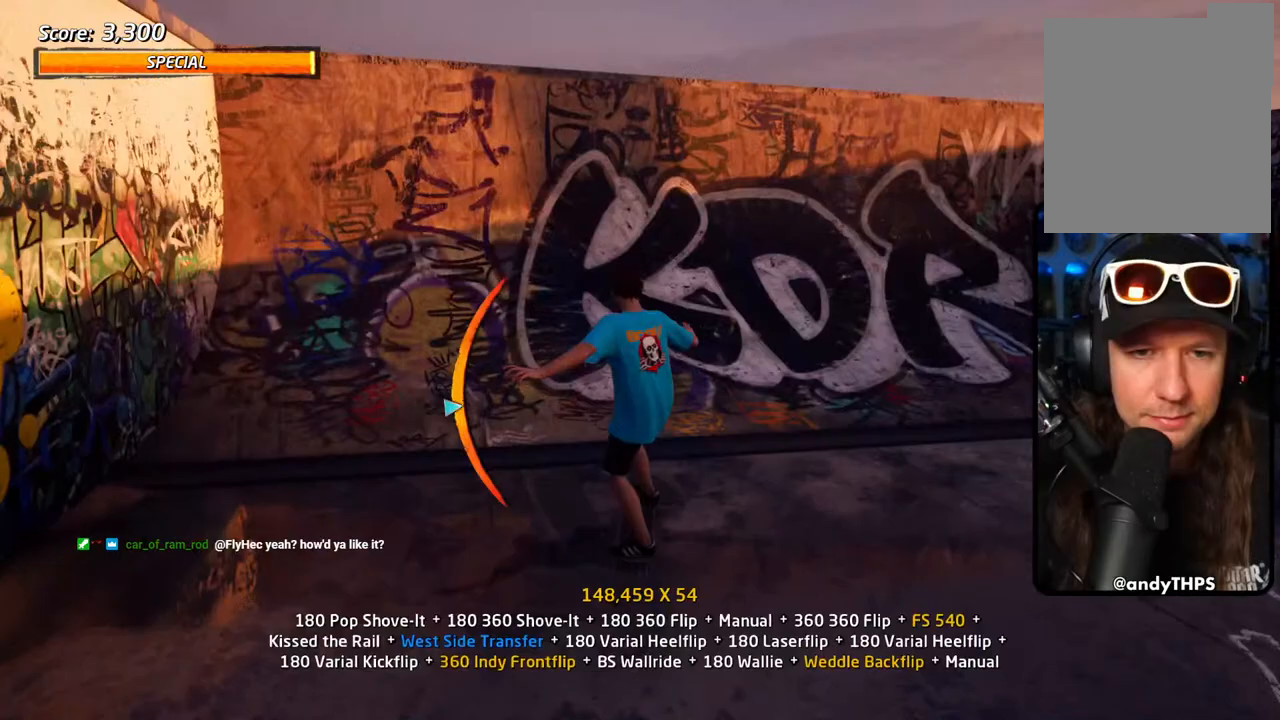
{"dt_ms": 1000, "buttons": ["L1", "DPAD_UP", "DPAD_LEFT"], "left_stick": "center", "right_stick": "center"}
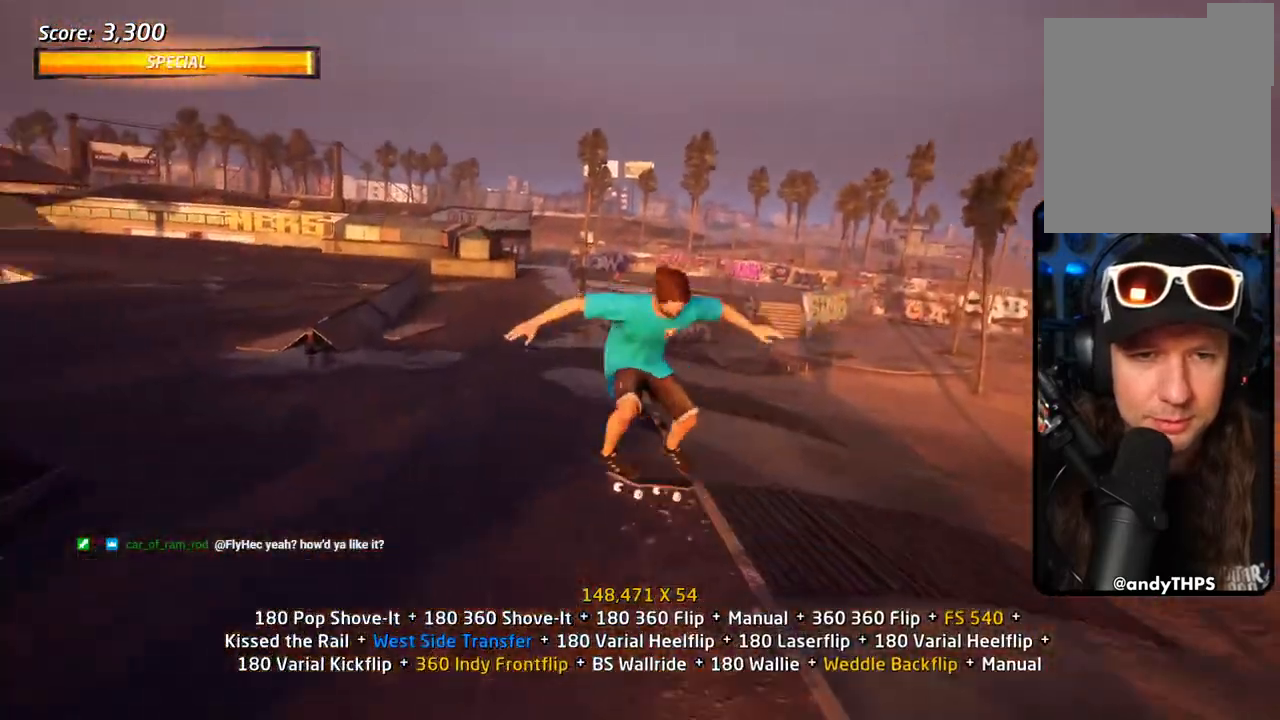
{"dt_ms": 500, "buttons": ["CROSS", "DPAD_RIGHT"], "left_stick": "center", "right_stick": "center", "events": [[33, "DPAD_LEFT", "up"], [100, "CROSS", "down"], [100, "DPAD_DOWN", "down"], [100, "L1", "up"], [333, "DPAD_RIGHT", "down"], [333, "DPAD_UP", "up"], [500, "DPAD_DOWN", "up"]]}
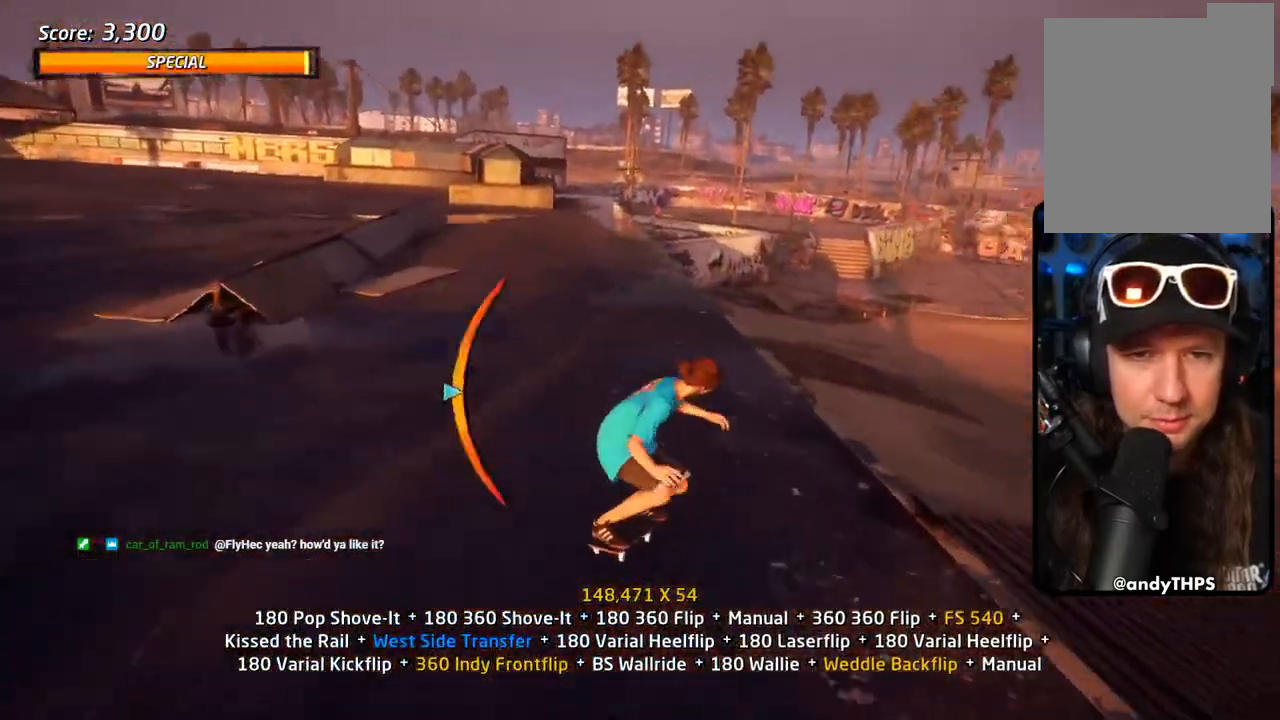
{"dt_ms": 500, "buttons": ["CROSS", "L1"], "left_stick": "center", "right_stick": "center"}
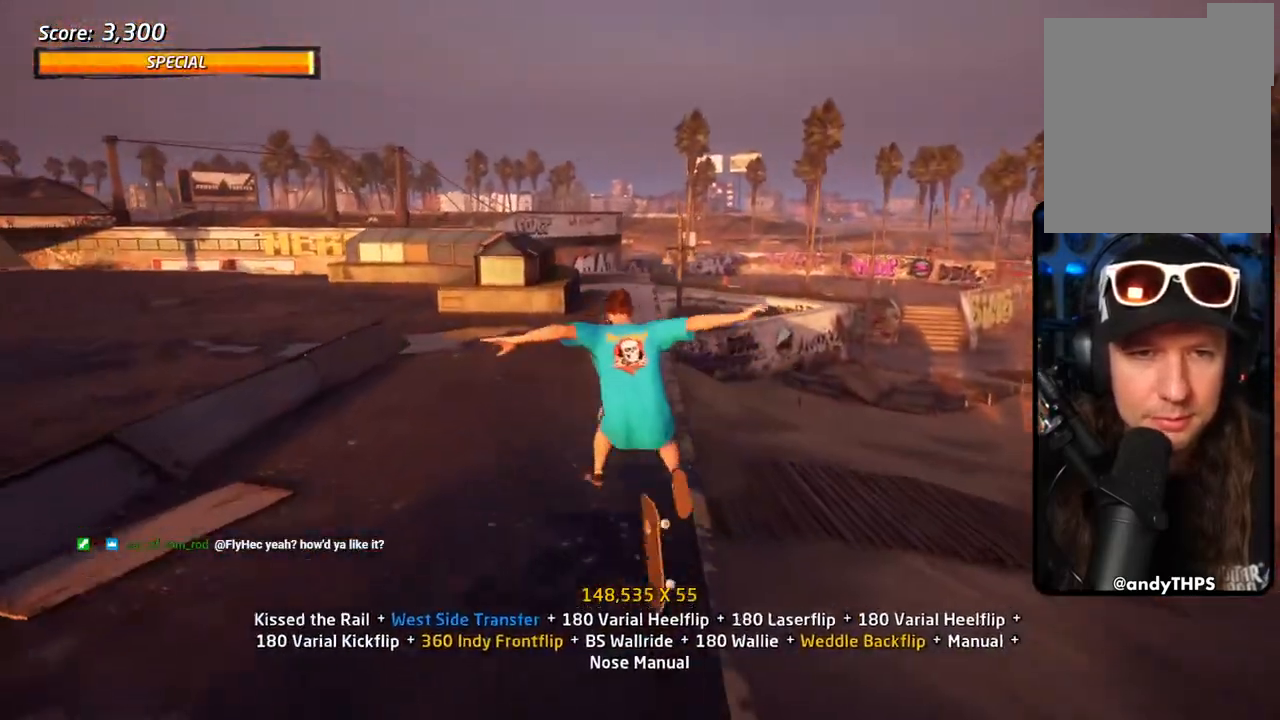
{"dt_ms": 500, "buttons": ["CROSS", "DPAD_LEFT"], "left_stick": "center", "right_stick": "center", "events": [[50, "DPAD_UP", "down"], [117, "DPAD_UP", "up"], [183, "DPAD_DOWN", "down"], [233, "L1", "up"], [283, "DPAD_DOWN", "up"], [317, "DPAD_UP", "down"], [417, "DPAD_LEFT", "down"], [500, "DPAD_UP", "up"]]}
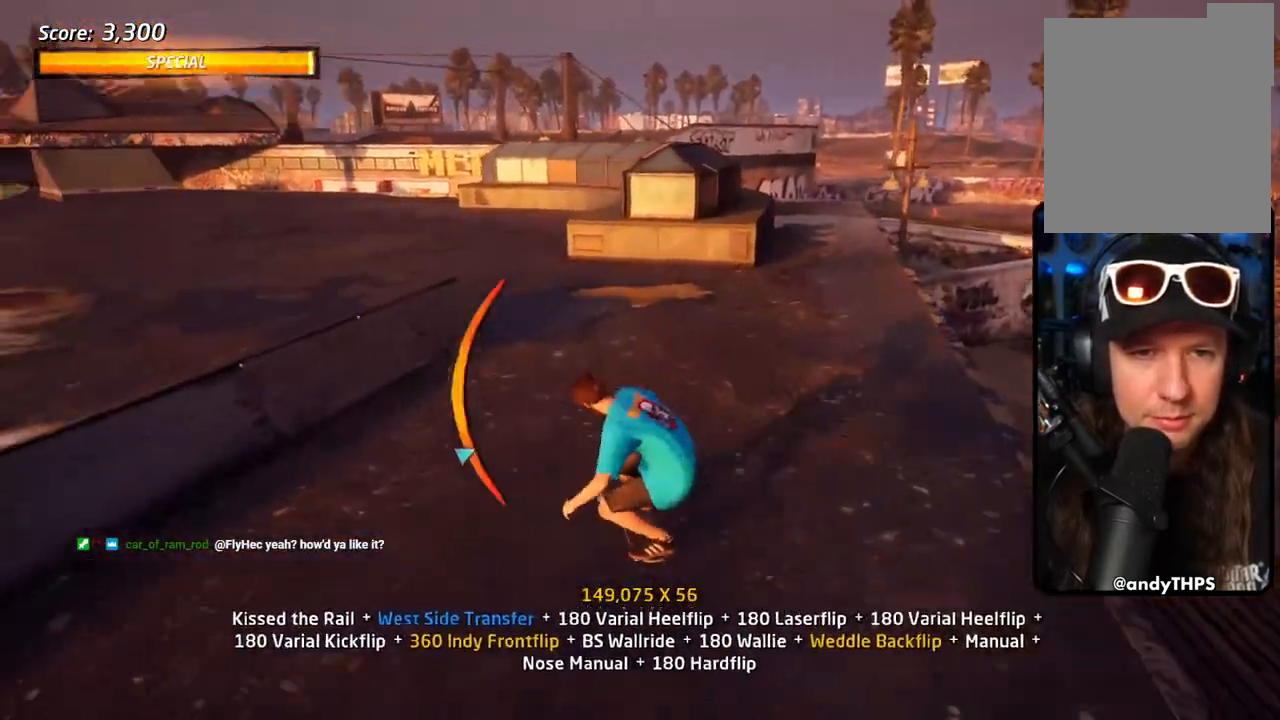
{"dt_ms": 500, "buttons": ["R1", "DPAD_UP"], "left_stick": "center", "right_stick": "center"}
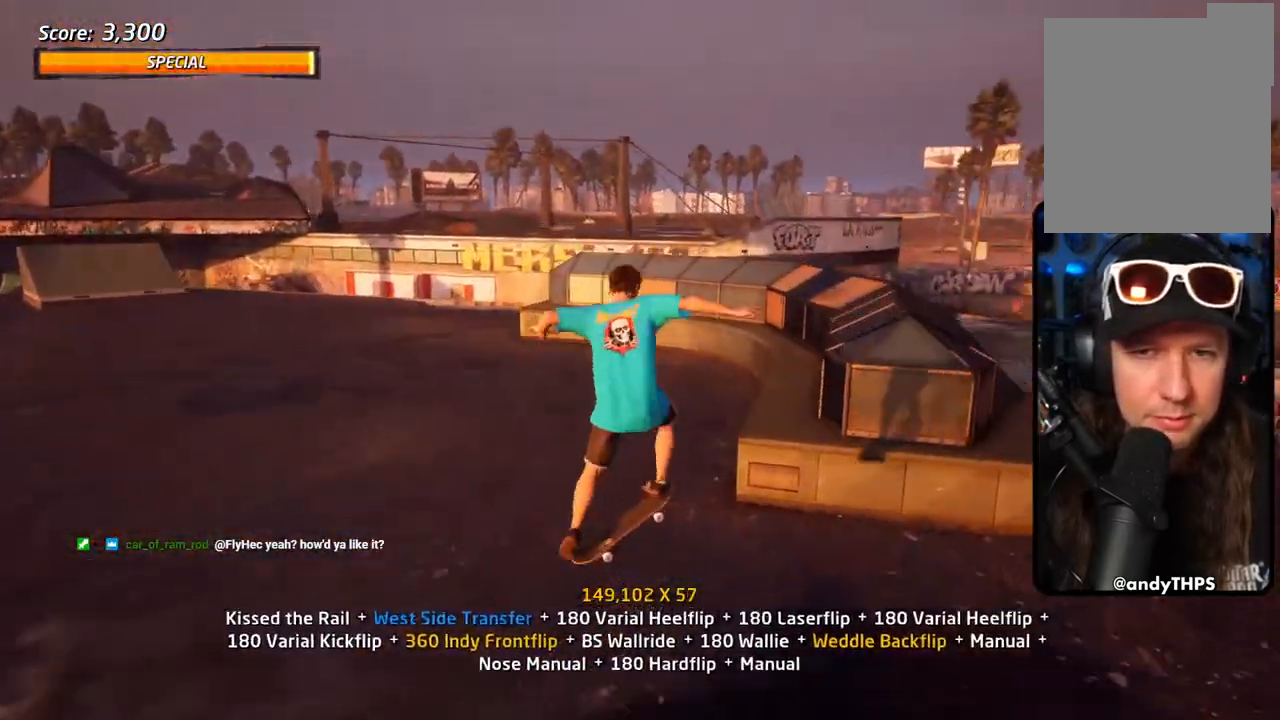
{"dt_ms": 500, "buttons": ["L1", "DPAD_UP"], "left_stick": "center", "right_stick": "center", "events": [[50, "DPAD_UP", "up"], [133, "DPAD_UP", "down"], [200, "DPAD_UP", "up"], [200, "TRIANGLE", "down"], [250, "DPAD_UP", "down"], [283, "R1", "up"], [367, "CROSS", "down"], [367, "TRIANGLE", "up"], [450, "CROSS", "up"], [450, "L1", "down"]]}
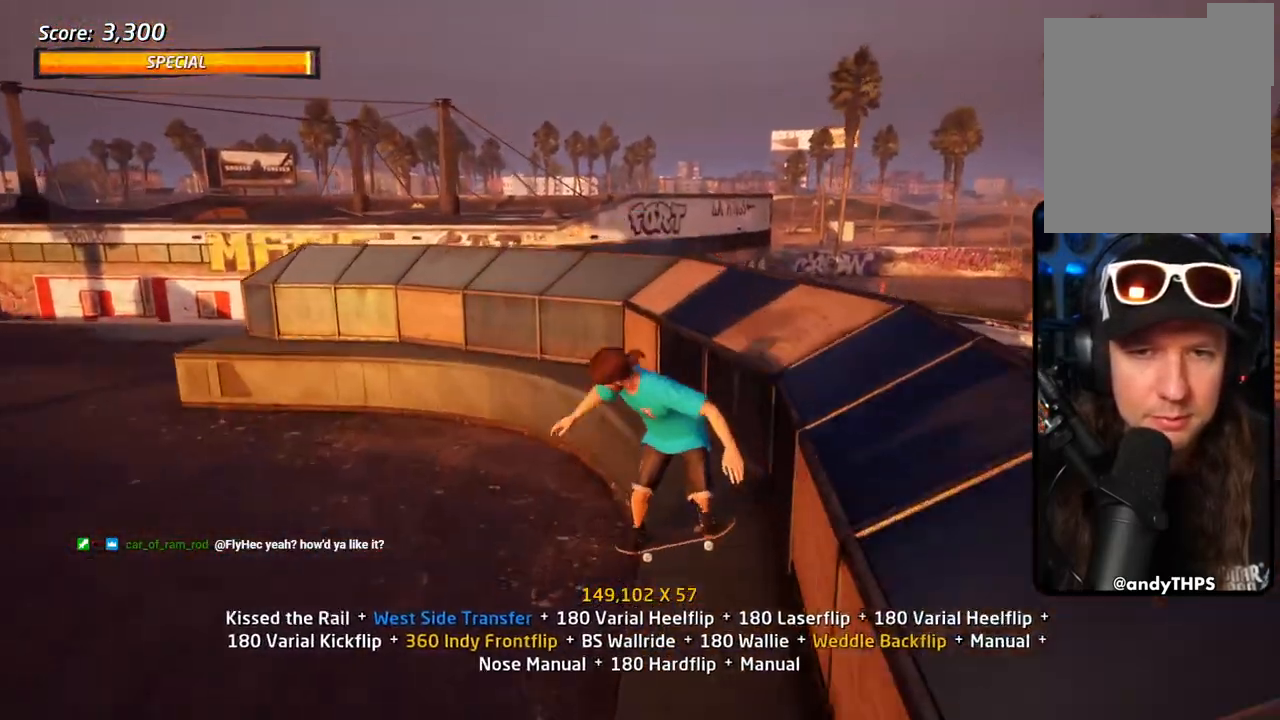
{"dt_ms": 500, "buttons": ["CROSS", "DPAD_UP", "DPAD_LEFT"], "left_stick": "center", "right_stick": "center"}
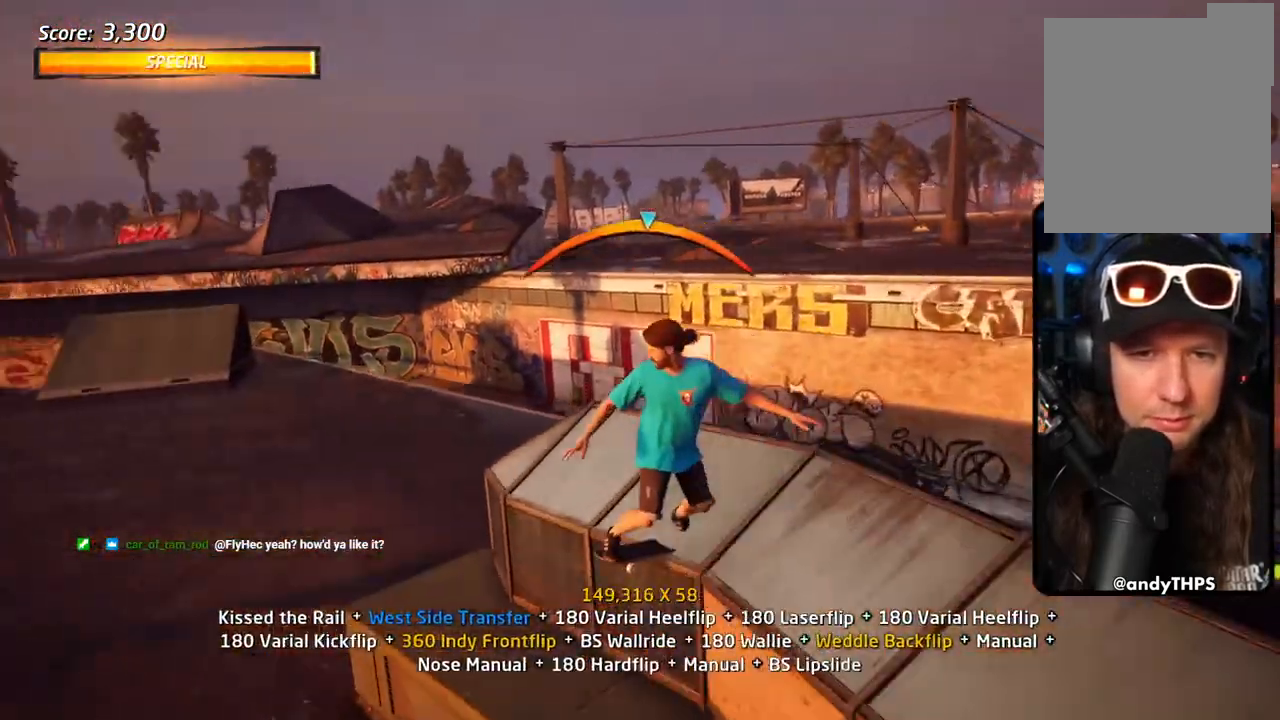
{"dt_ms": 500, "buttons": ["CROSS", "DPAD_DOWN"], "left_stick": "center", "right_stick": "center"}
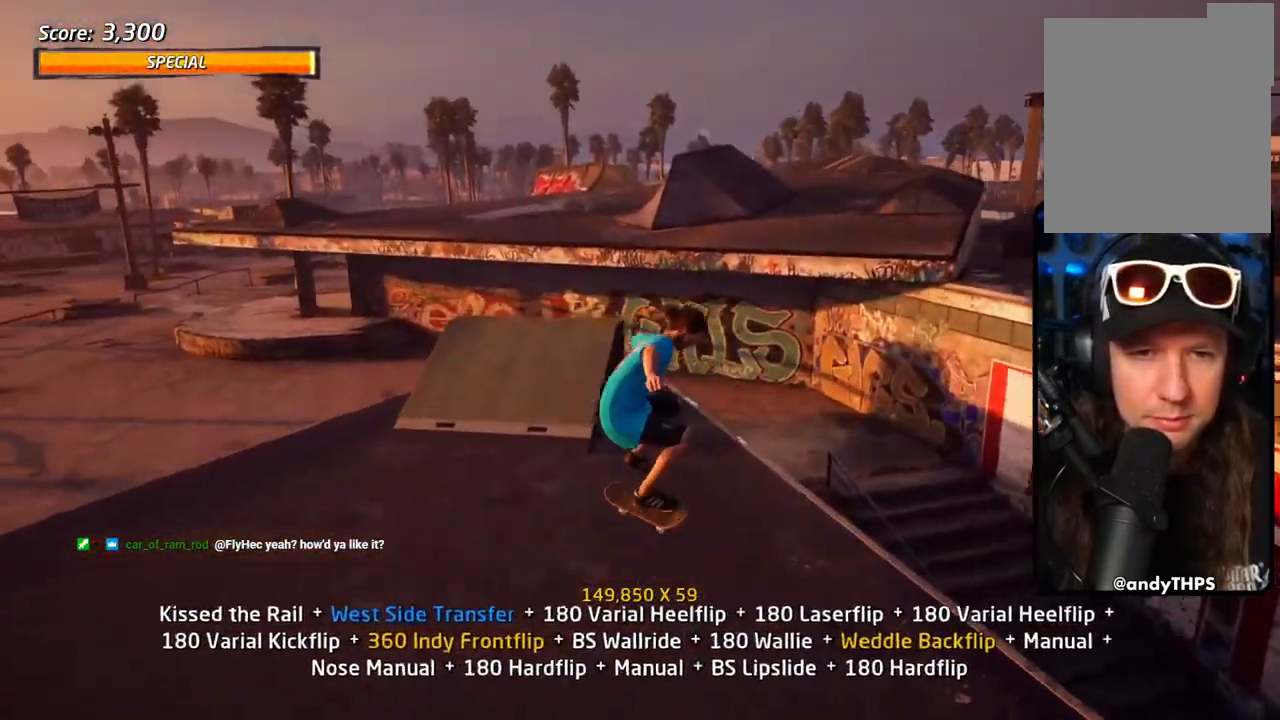
{"dt_ms": 500, "buttons": ["TRIANGLE", "DPAD_DOWN", "DPAD_RIGHT"], "left_stick": "center", "right_stick": "center", "events": [[100, "DPAD_DOWN", "up"], [183, "DPAD_UP", "down"], [300, "DPAD_RIGHT", "down"], [317, "DPAD_UP", "up"], [333, "DPAD_DOWN", "down"], [467, "CROSS", "up"], [483, "TRIANGLE", "down"]]}
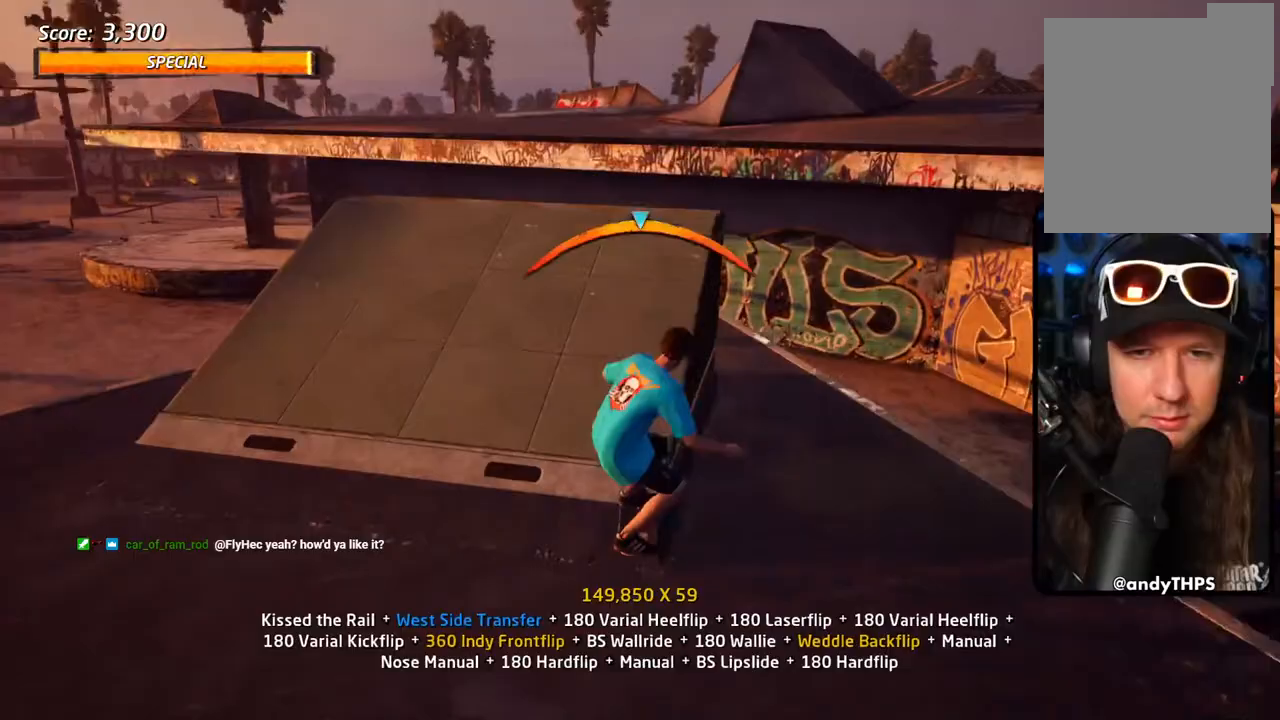
{"dt_ms": 500, "buttons": ["L1"], "left_stick": "center", "right_stick": "center", "events": [[50, "L1", "down"], [67, "CROSS", "down"], [67, "TRIANGLE", "up"], [100, "CROSS", "up"], [150, "SQUARE", "down"], [233, "SQUARE", "up"], [300, "SQUARE", "down"], [367, "SQUARE", "up"], [383, "DPAD_DOWN", "up"], [400, "DPAD_RIGHT", "up"]]}
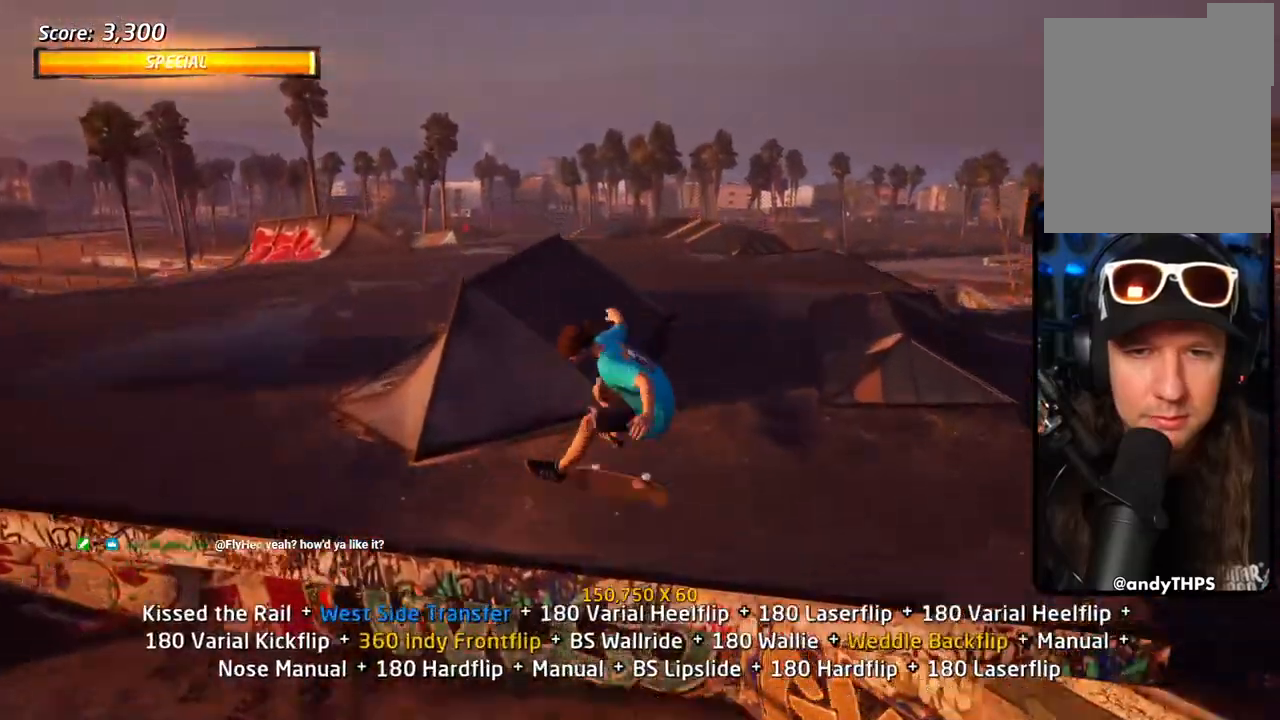
{"dt_ms": 500, "buttons": ["CROSS", "DPAD_DOWN"], "left_stick": "center", "right_stick": "center", "events": [[67, "DPAD_RIGHT", "down"], [250, "DPAD_RIGHT", "up"], [317, "CROSS", "down"], [317, "L1", "up"], [367, "DPAD_DOWN", "down"]]}
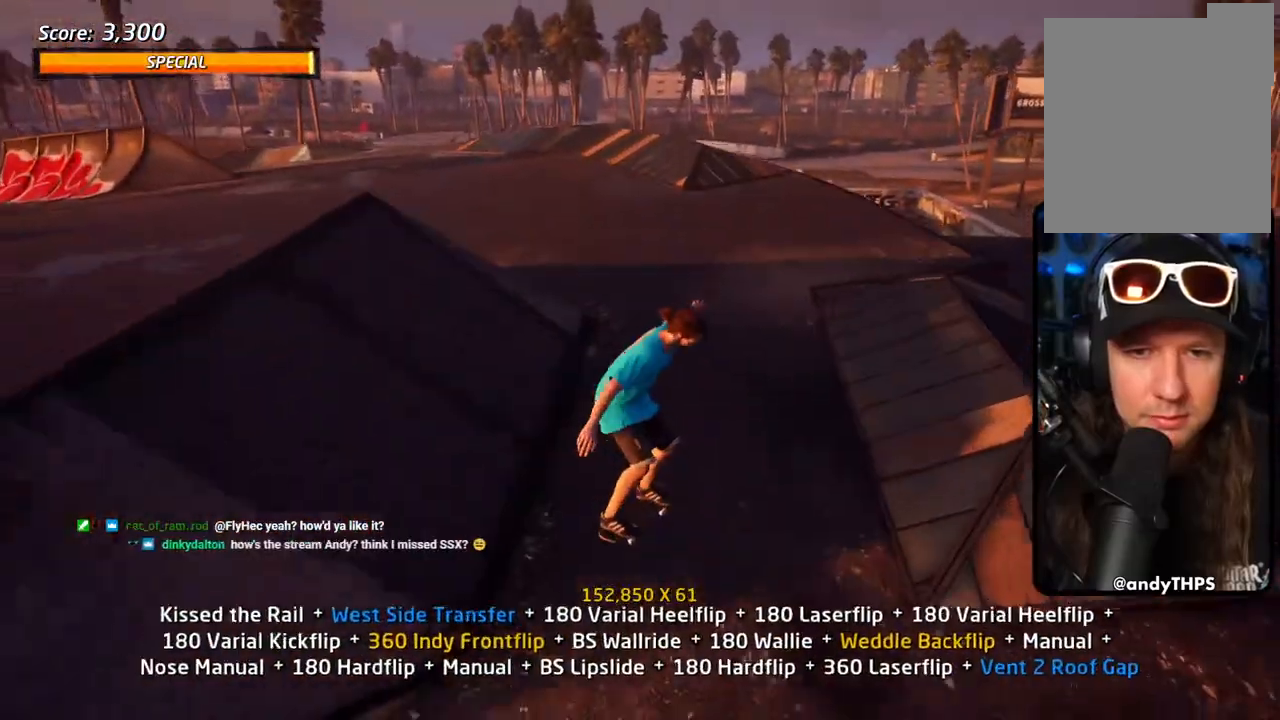
{"dt_ms": 500, "buttons": ["CROSS", "DPAD_UP", "DPAD_LEFT"], "left_stick": "center", "right_stick": "center", "events": [[17, "DPAD_DOWN", "up"], [33, "DPAD_UP", "down"], [150, "DPAD_RIGHT", "down"], [283, "DPAD_UP", "up"], [367, "DPAD_DOWN", "down"], [433, "DPAD_RIGHT", "up"], [433, "DPAD_UP", "down"], [467, "DPAD_DOWN", "up"], [467, "DPAD_LEFT", "down"]]}
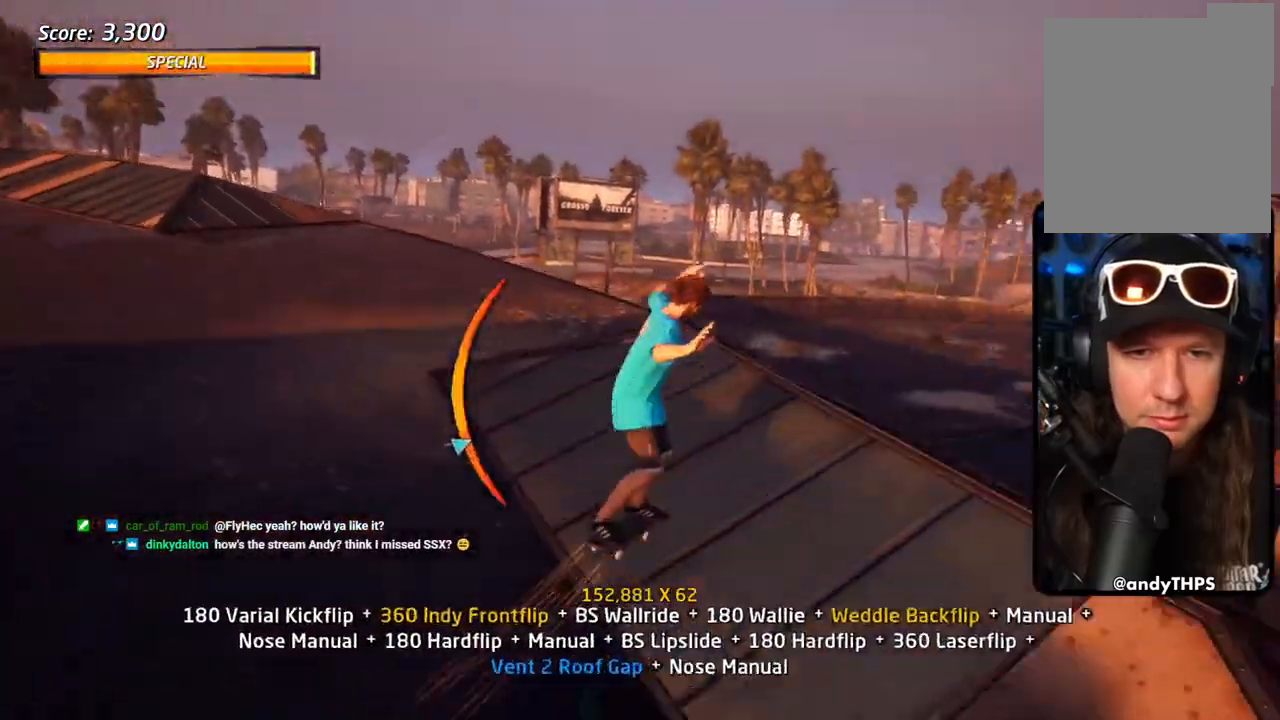
{"dt_ms": 500, "buttons": ["L1", "DPAD_UP"], "left_stick": "center", "right_stick": "center", "events": [[17, "L1", "down"], [17, "TRIANGLE", "down"], [50, "DPAD_LEFT", "up"], [67, "DPAD_RIGHT", "down"], [117, "SQUARE", "down"], [117, "TRIANGLE", "up"], [183, "CROSS", "up"], [250, "SQUARE", "up"], [300, "SQUARE", "down"], [383, "SQUARE", "up"], [400, "DPAD_RIGHT", "up"]]}
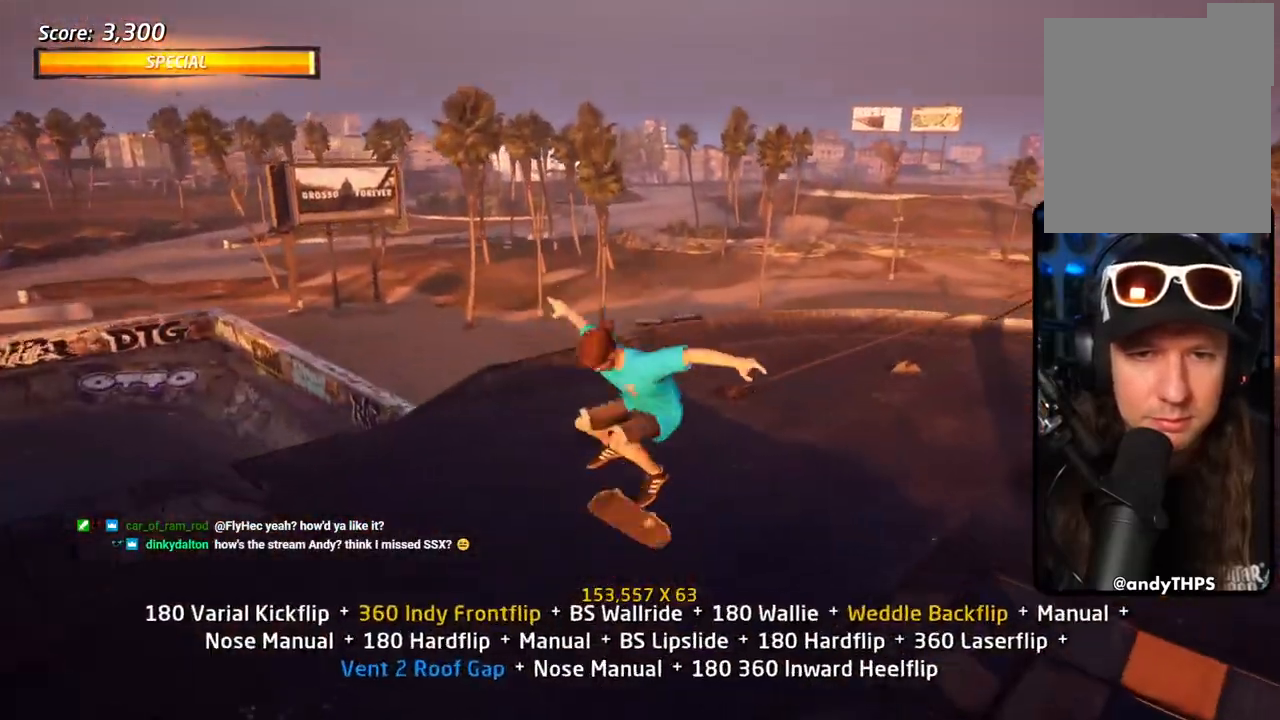
{"dt_ms": 500, "buttons": ["CROSS", "DPAD_UP"], "left_stick": "center", "right_stick": "center", "events": [[67, "CROSS", "down"], [83, "DPAD_UP", "up"], [317, "DPAD_DOWN", "down"], [367, "L1", "up"], [433, "DPAD_DOWN", "up"], [483, "DPAD_UP", "down"]]}
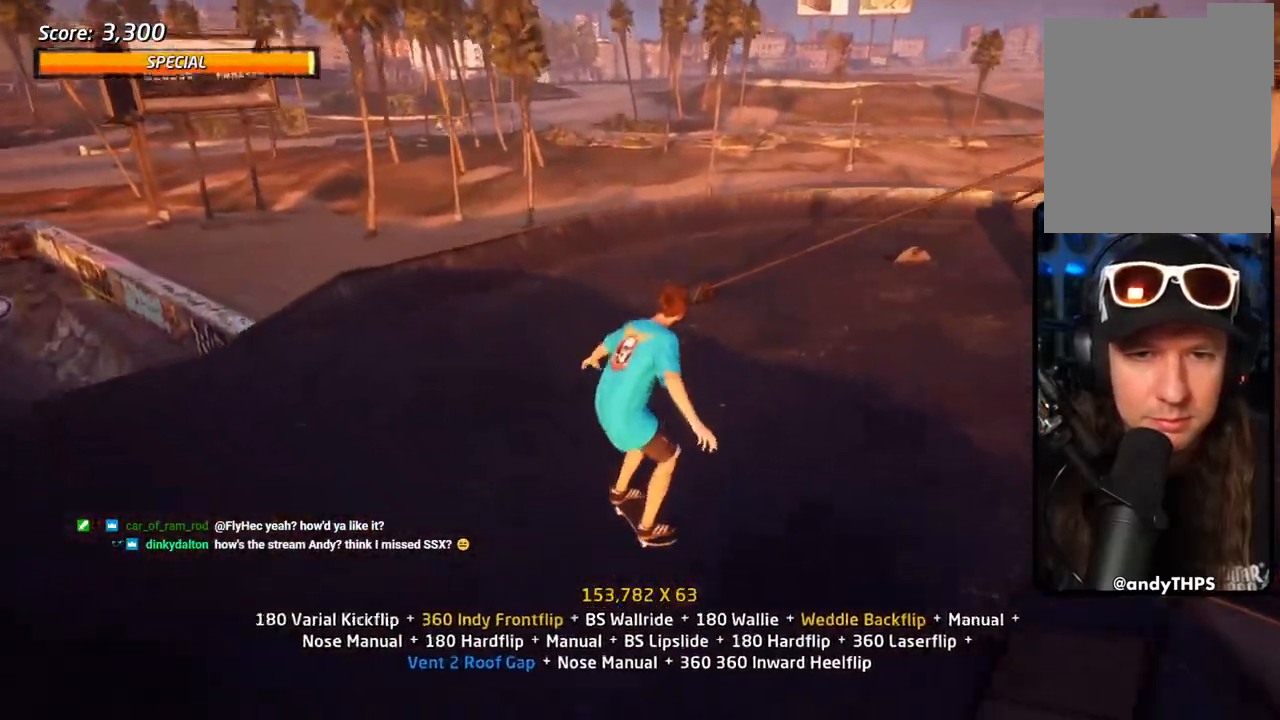
{"dt_ms": 500, "buttons": ["CROSS", "DPAD_DOWN"], "left_stick": "center", "right_stick": "center", "events": [[233, "DPAD_LEFT", "down"], [267, "DPAD_DOWN", "down"], [267, "DPAD_UP", "up"], [483, "DPAD_LEFT", "up"]]}
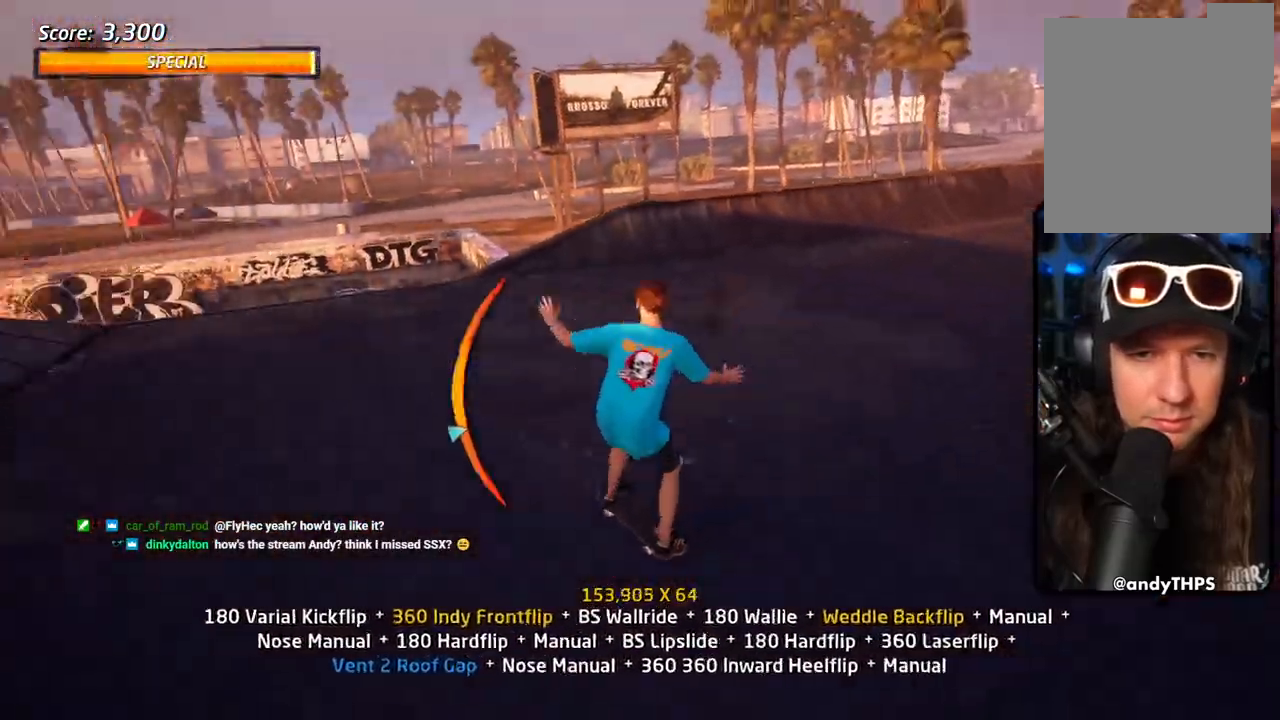
{"dt_ms": 500, "buttons": ["DPAD_DOWN"], "left_stick": "center", "right_stick": "center", "events": [[17, "DPAD_RIGHT", "down"], [33, "DPAD_DOWN", "up"], [150, "DPAD_DOWN", "down"], [150, "DPAD_RIGHT", "up"], [483, "CROSS", "up"]]}
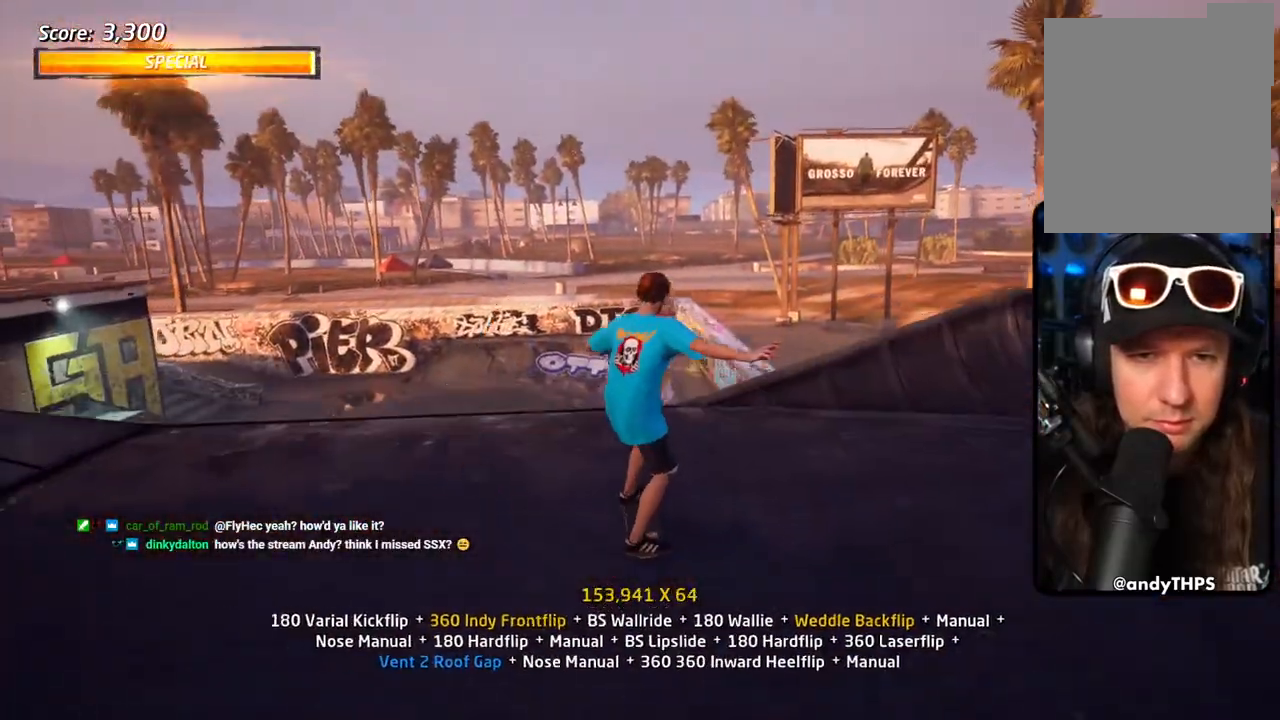
{"dt_ms": 500, "buttons": ["SQUARE", "R1", "R2"], "left_stick": "center", "right_stick": "center", "events": [[33, "DPAD_LEFT", "down"], [33, "R1", "down"], [50, "SQUARE", "down"], [117, "SQUARE", "up"], [133, "DPAD_DOWN", "up"], [133, "DPAD_LEFT", "up"], [167, "SQUARE", "down"], [283, "SQUARE", "up"], [300, "DPAD_LEFT", "down"], [333, "R2", "down"], [400, "CROSS", "down"], [400, "SQUARE", "down"], [467, "CROSS", "up"], [483, "DPAD_LEFT", "up"]]}
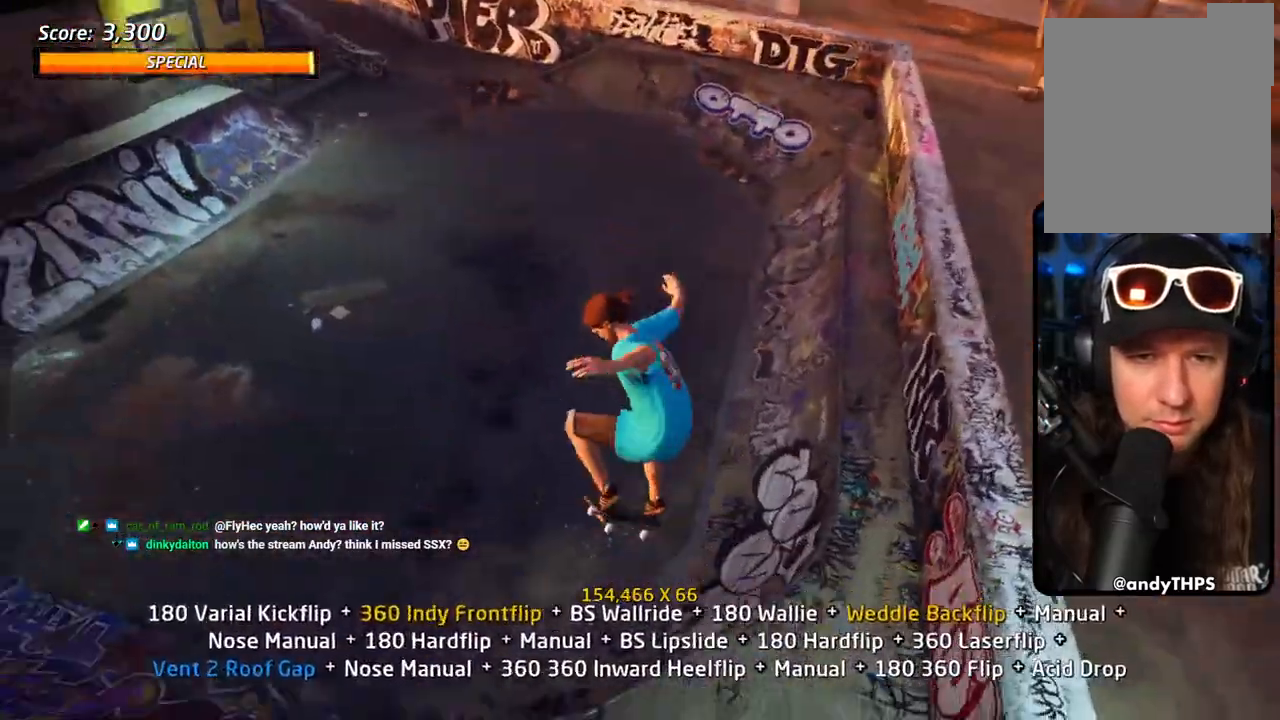
{"dt_ms": 500, "buttons": ["TRIANGLE", "R1", "DPAD_UP"], "left_stick": "center", "right_stick": "center", "events": [[83, "SQUARE", "up"], [267, "R2", "up"], [300, "R1", "up"], [400, "R1", "down"], [417, "DPAD_UP", "down"], [450, "TRIANGLE", "down"]]}
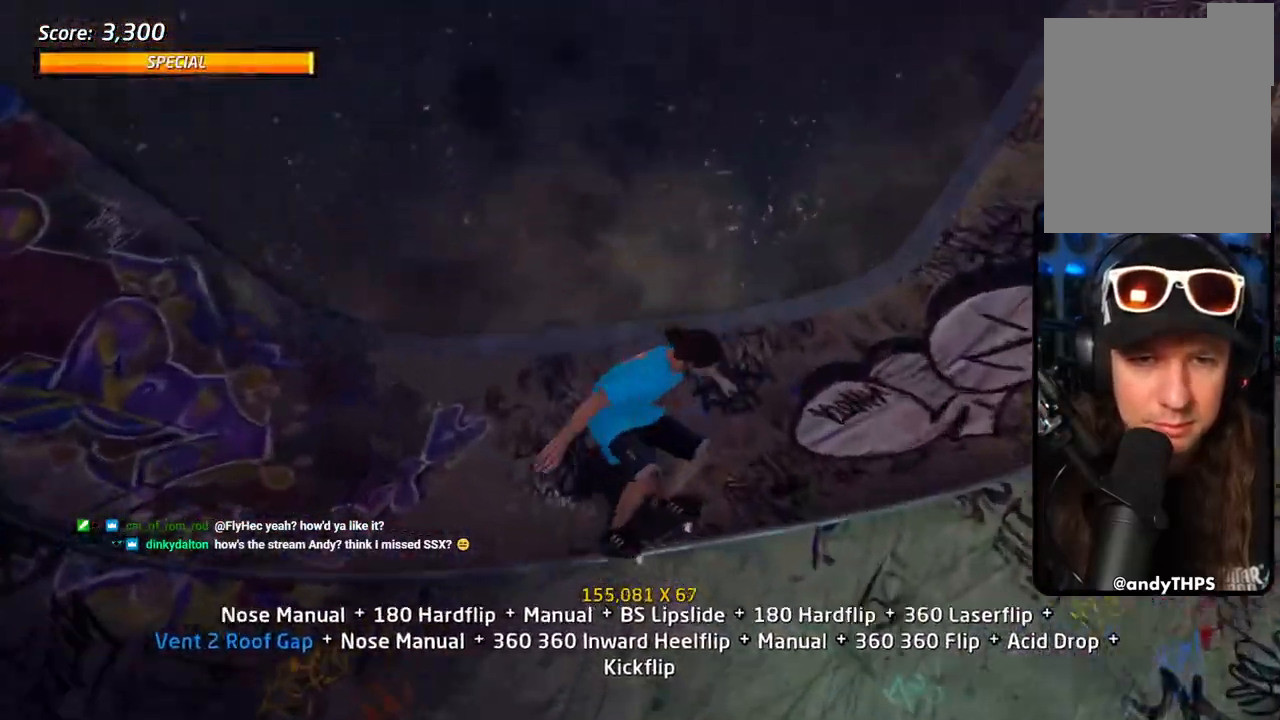
{"dt_ms": 500, "buttons": ["L1"], "left_stick": "center", "right_stick": "center", "events": [[50, "R1", "up"], [67, "DPAD_RIGHT", "down"], [83, "DPAD_UP", "up"], [167, "DPAD_RIGHT", "up"], [283, "CROSS", "down"], [283, "TRIANGLE", "up"], [300, "DPAD_LEFT", "down"], [300, "DPAD_UP", "down"], [350, "CROSS", "up"], [433, "DPAD_LEFT", "up"], [433, "DPAD_UP", "up"], [500, "L1", "down"]]}
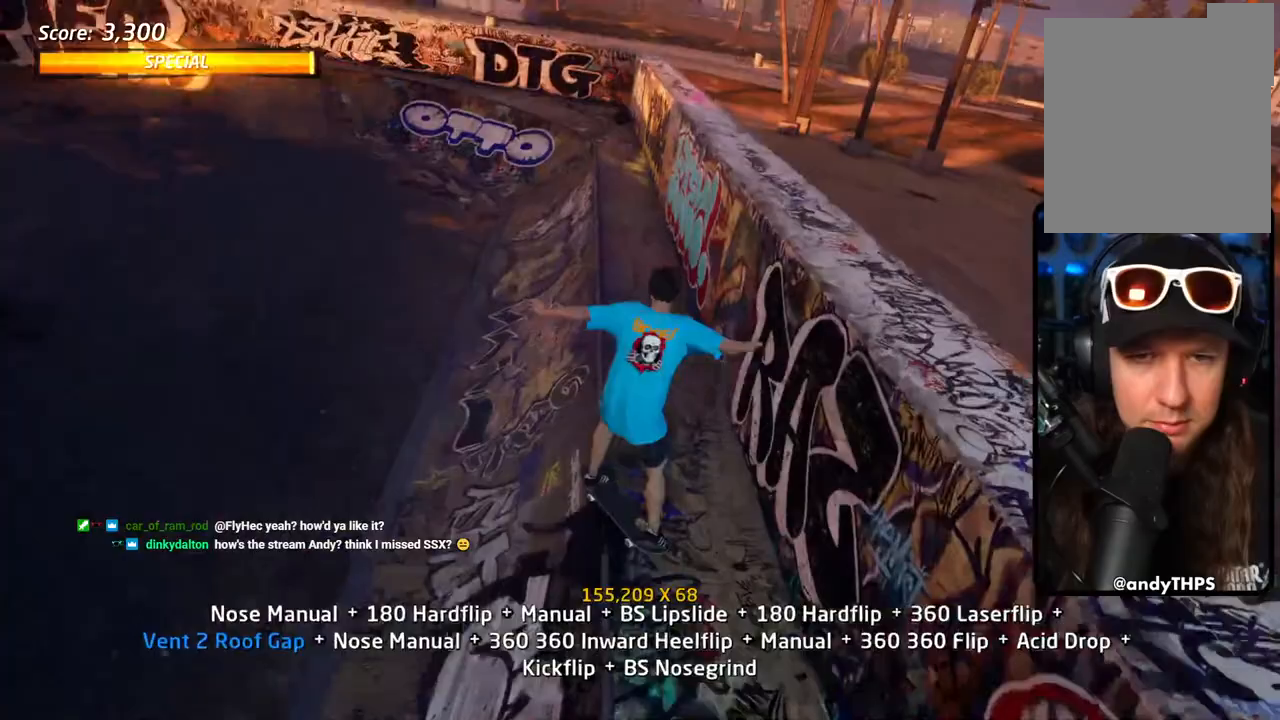
{"dt_ms": 500, "buttons": ["CROSS", "DPAD_DOWN", "DPAD_RIGHT"], "left_stick": "center", "right_stick": "center", "events": [[17, "DPAD_UP", "down"], [83, "DPAD_UP", "up"], [100, "TRIANGLE", "down"], [150, "DPAD_UP", "down"], [250, "DPAD_UP", "up"], [250, "L1", "up"], [333, "DPAD_DOWN", "down"], [417, "DPAD_DOWN", "up"], [450, "DPAD_DOWN", "down"], [450, "DPAD_RIGHT", "down"], [500, "CROSS", "down"], [500, "TRIANGLE", "up"]]}